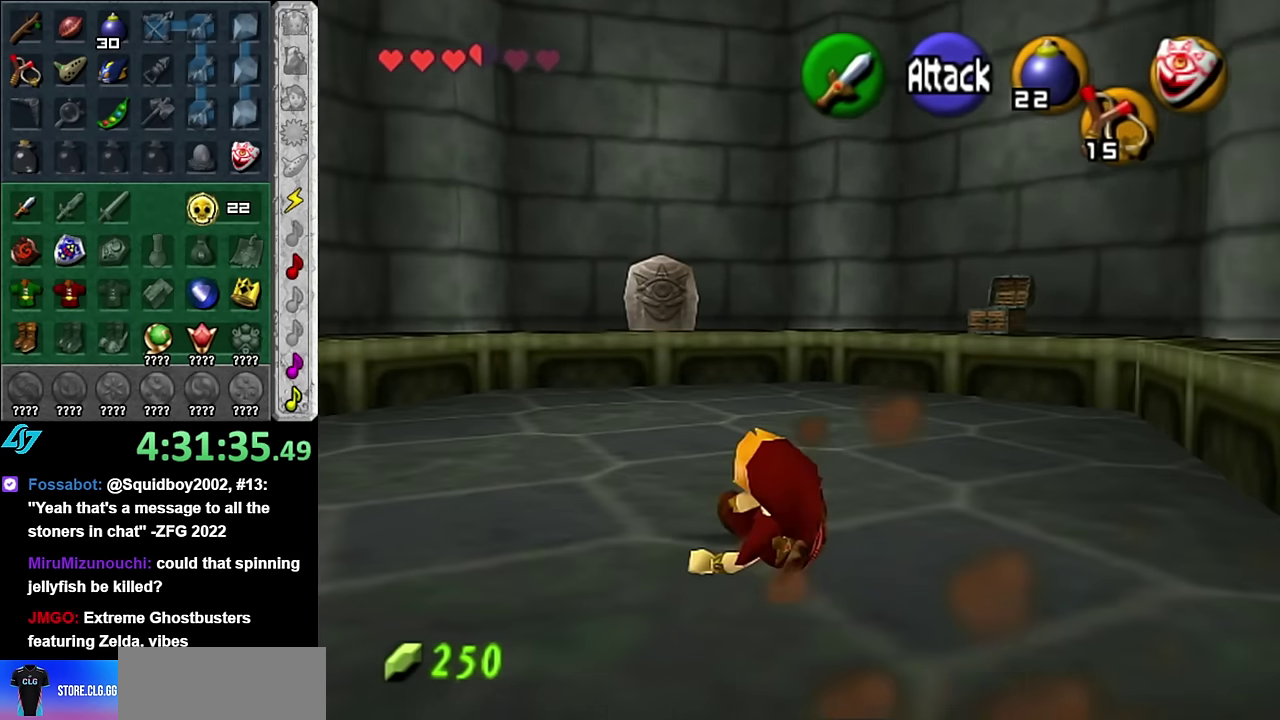
Gameplay with a controller (Nintendo layout); each line is a JSON object with the inputs held at the frame after it. "events" lists button and stick changes between this image and that frame as [ms after this image, input, new state], when the widget could be followed in between. Not read: L3 R2 R3 Y Z.
{"buttons": [], "left_stick": "up", "right_stick": "center", "events": []}
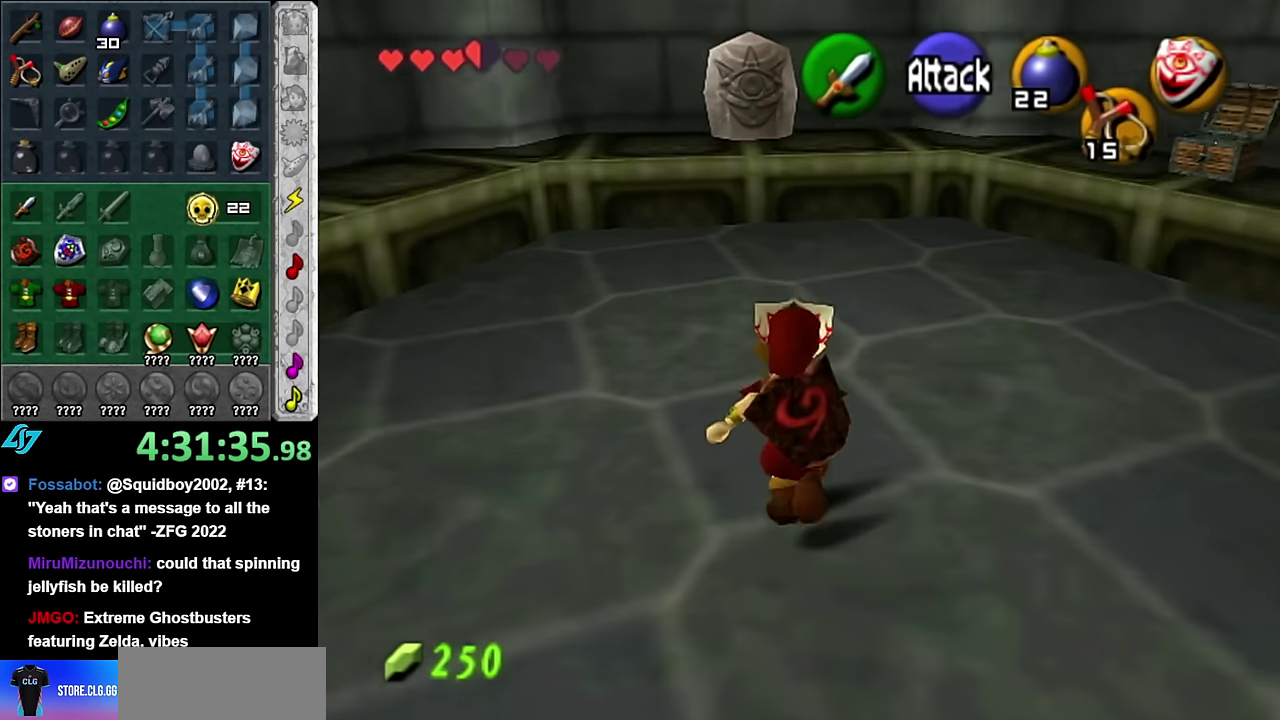
{"buttons": [], "left_stick": "up", "right_stick": "center", "events": []}
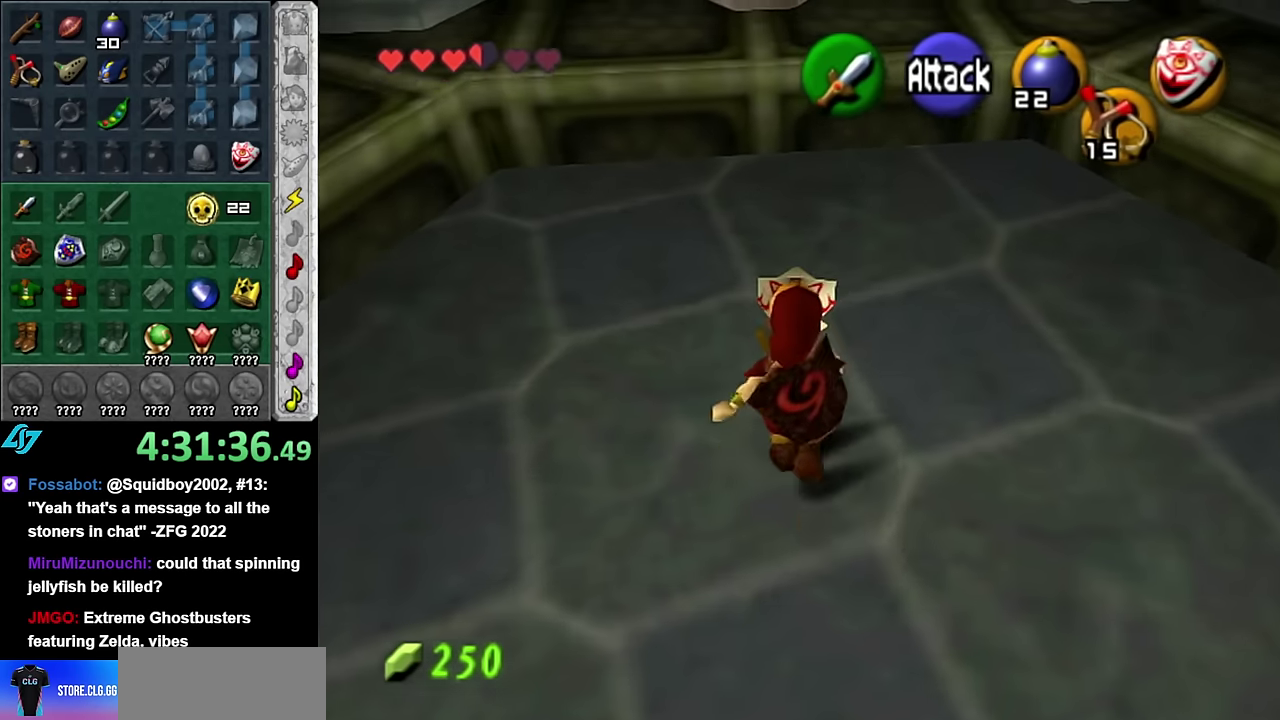
{"buttons": [], "left_stick": "up", "right_stick": "center", "events": []}
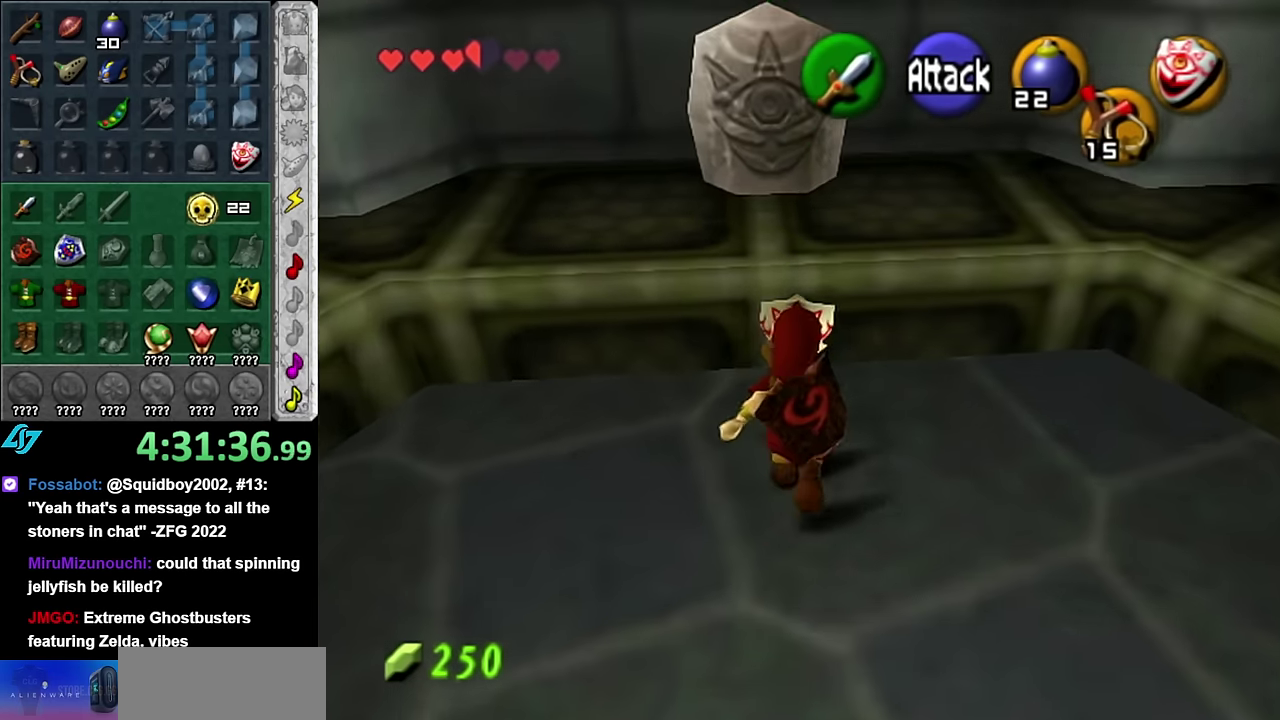
{"buttons": [], "left_stick": "up", "right_stick": "center", "events": []}
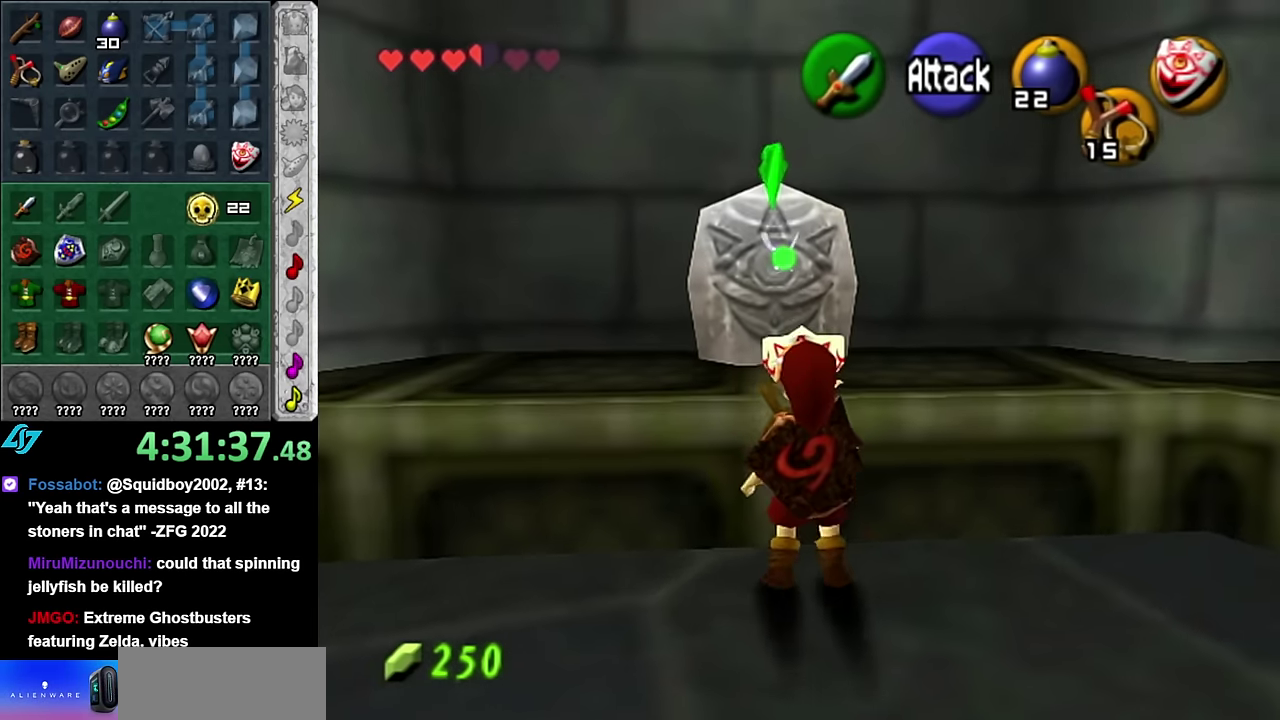
{"buttons": ["A", "L1"], "left_stick": "center", "right_stick": "center", "events": [[300, "L1", "down"], [334, "left_stick", "center"], [417, "A", "down"]]}
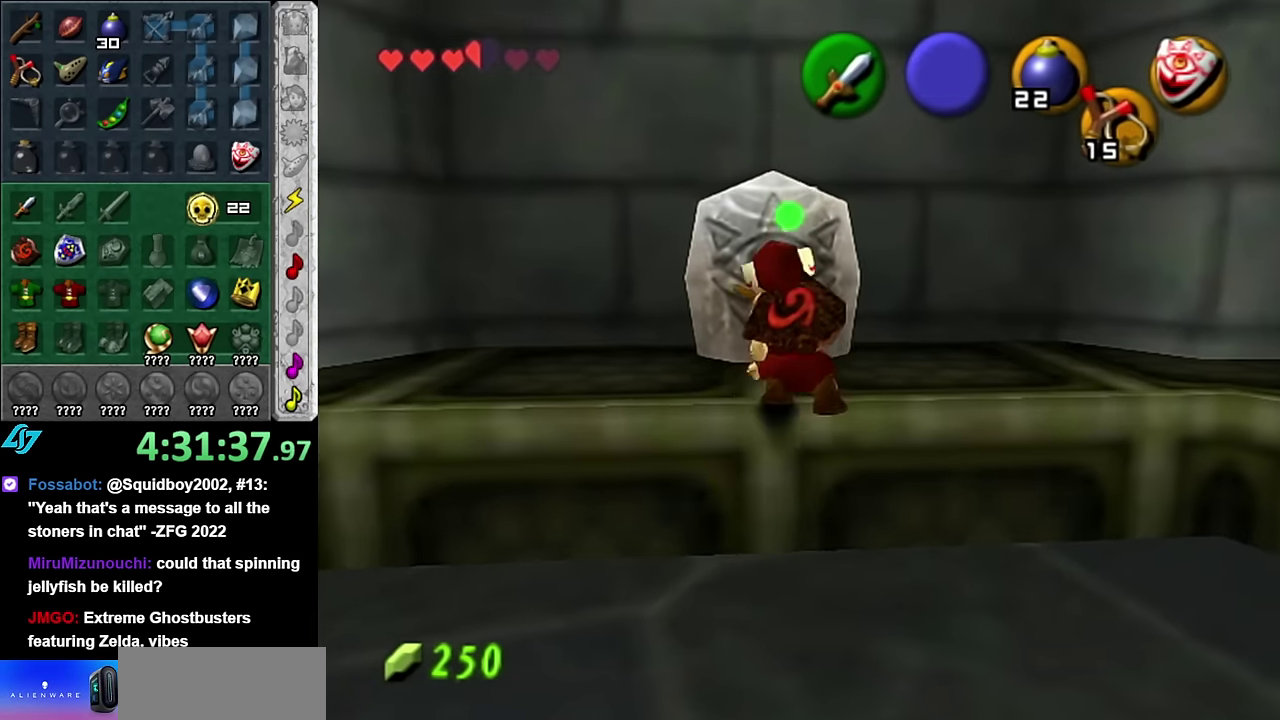
{"buttons": [], "left_stick": "center", "right_stick": "center", "events": [[17, "A", "up"], [50, "L1", "up"], [84, "A", "down"], [167, "A", "up"], [234, "A", "down"], [334, "A", "up"], [384, "A", "down"], [483, "A", "up"]]}
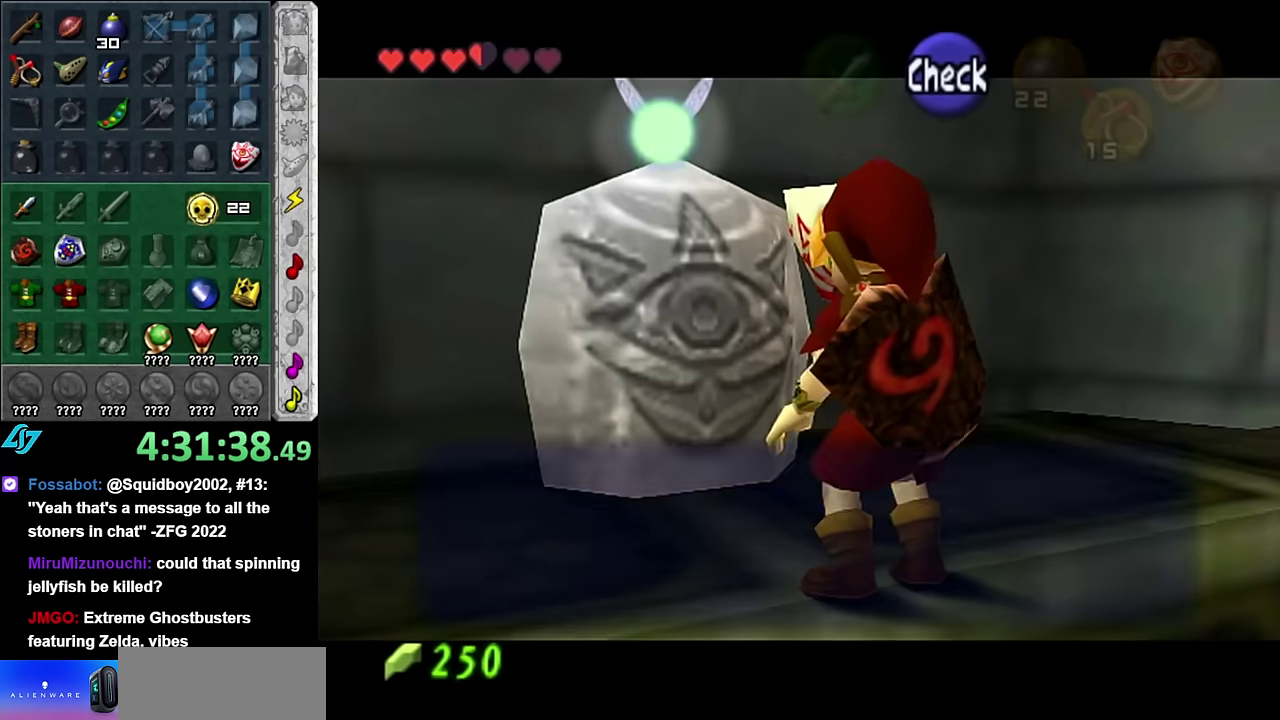
{"buttons": ["B"], "left_stick": "center", "right_stick": "center", "events": [[483, "B", "down"]]}
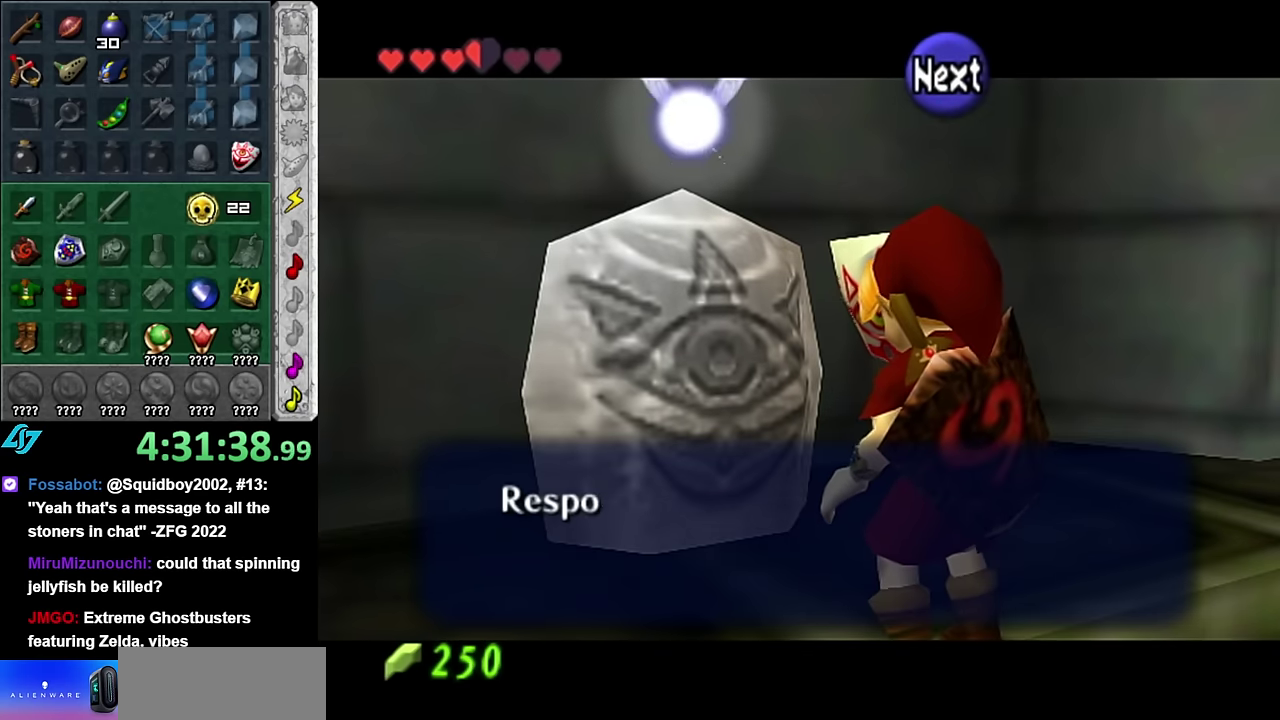
{"buttons": [], "left_stick": "center", "right_stick": "center", "events": [[83, "B", "up"]]}
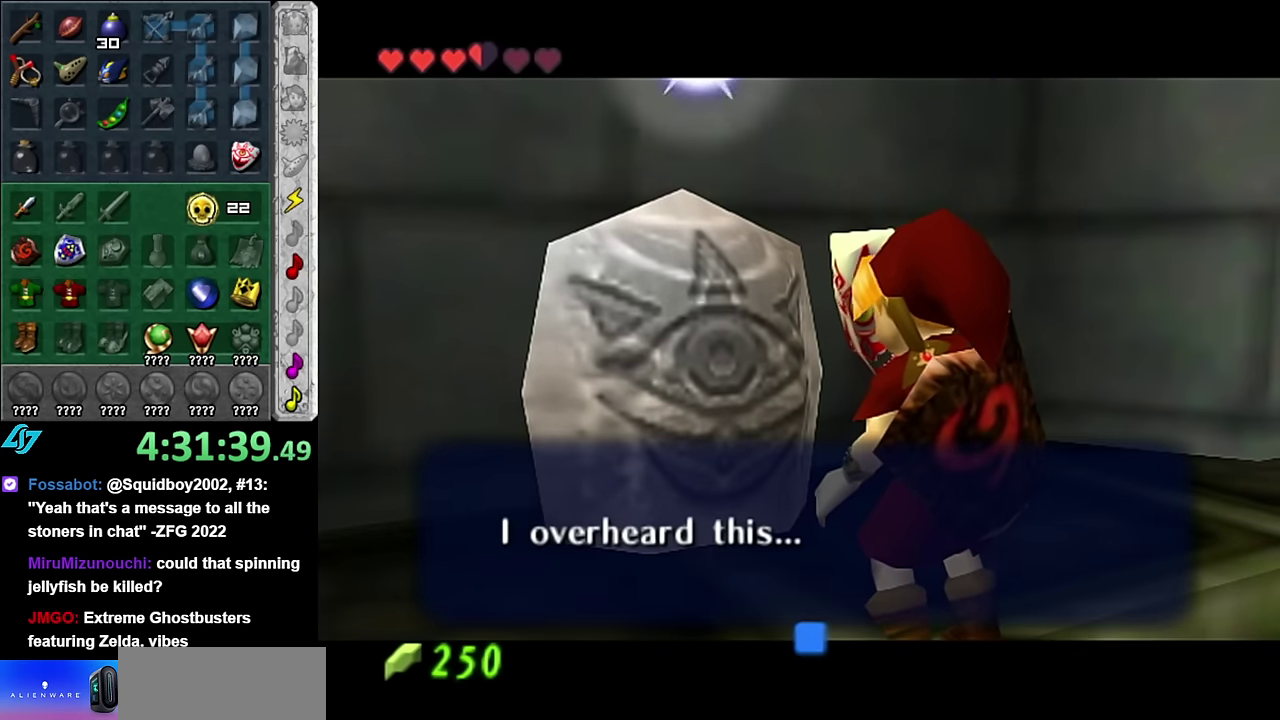
{"buttons": [], "left_stick": "center", "right_stick": "center", "events": [[83, "A", "down"], [166, "A", "up"], [333, "B", "down"], [450, "B", "up"]]}
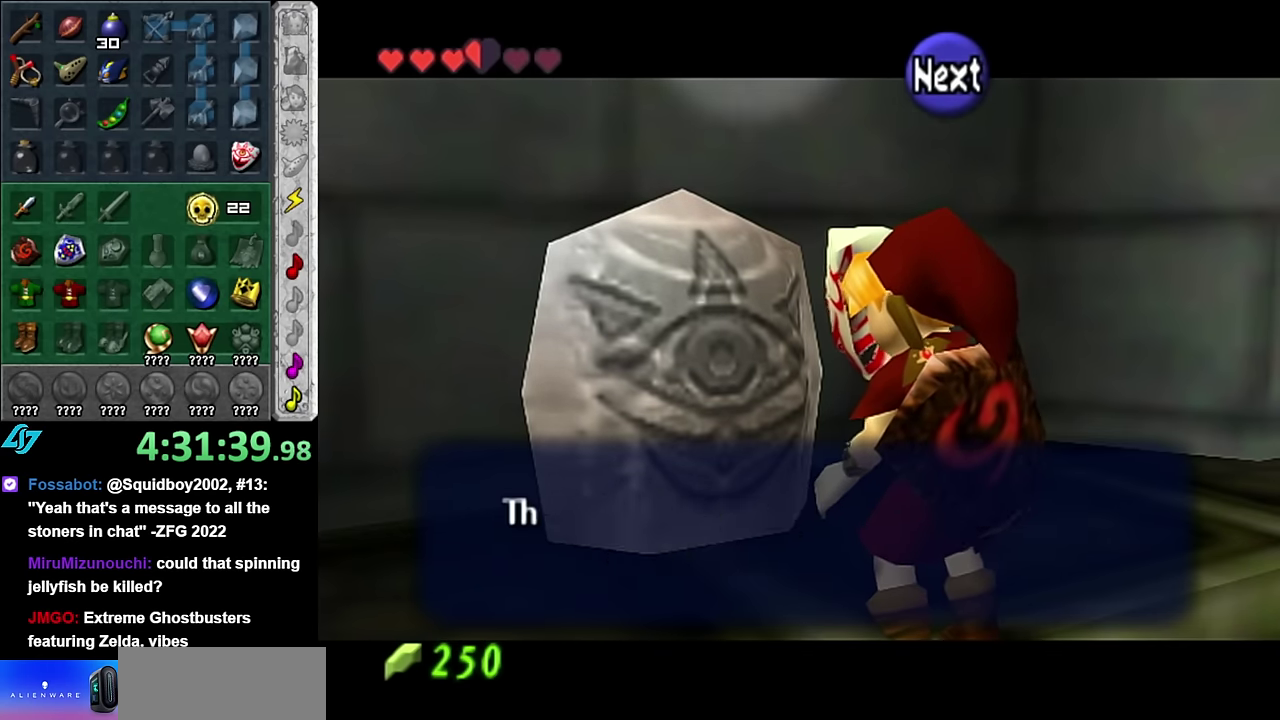
{"buttons": [], "left_stick": "center", "right_stick": "center", "events": []}
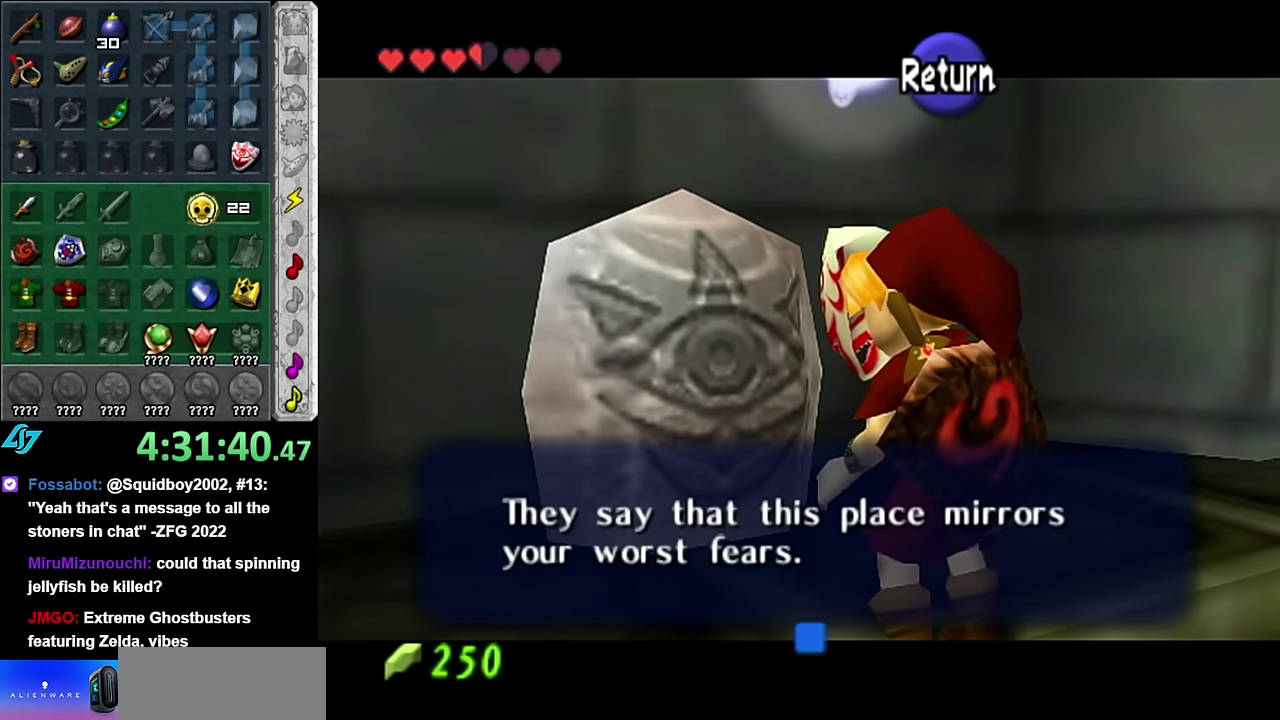
{"buttons": [], "left_stick": "center", "right_stick": "center", "events": []}
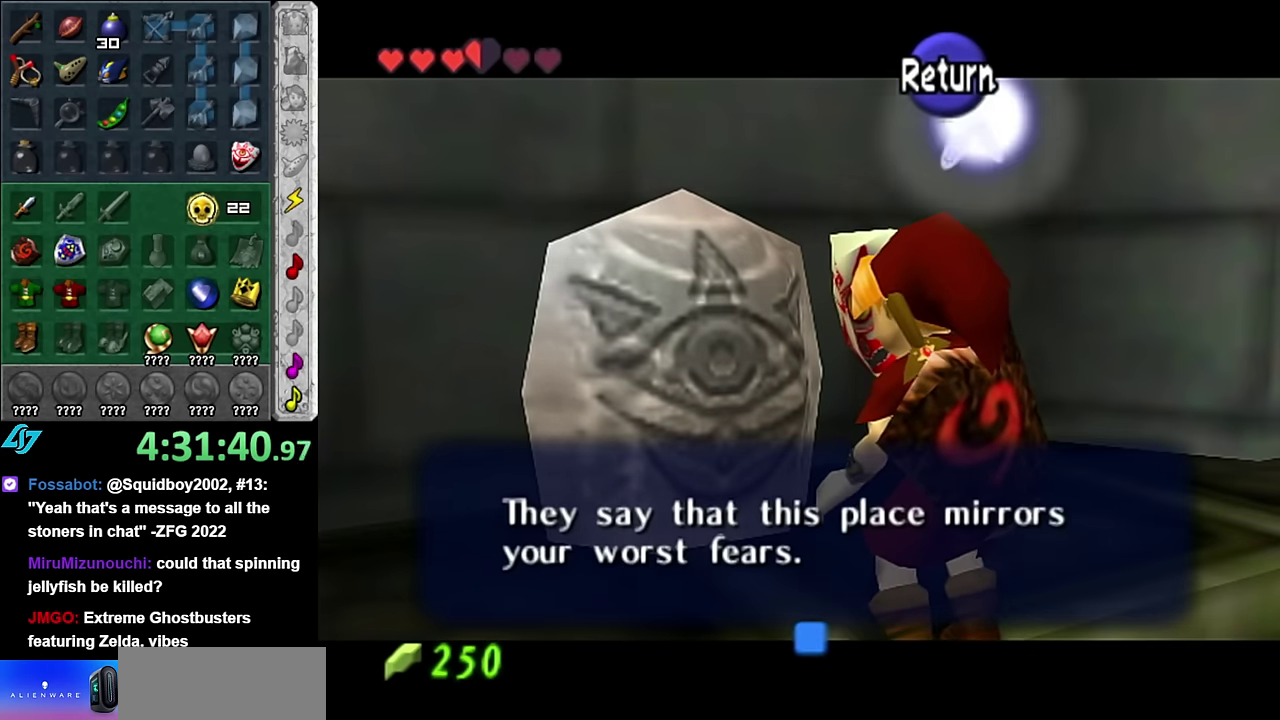
{"buttons": [], "left_stick": "down-right", "right_stick": "center", "events": [[100, "A", "down"], [166, "left_stick", "down-right"], [266, "A", "up"]]}
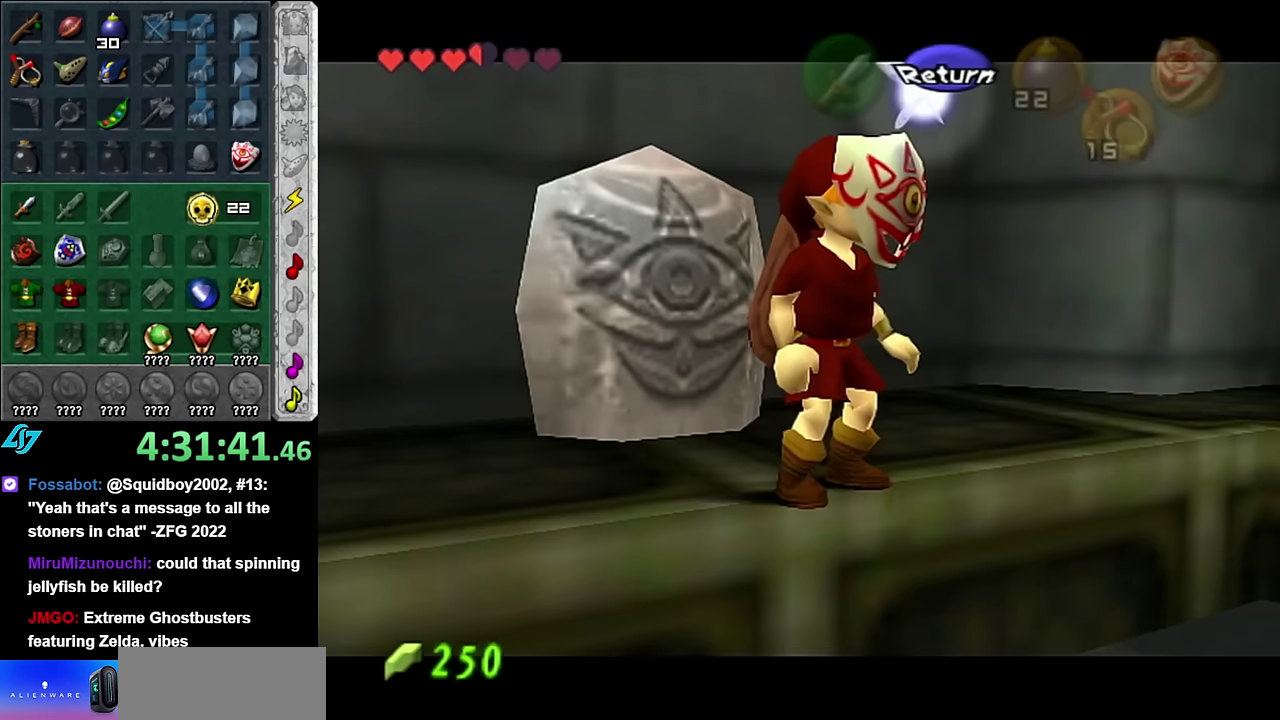
{"buttons": [], "left_stick": "down-right", "right_stick": "center", "events": []}
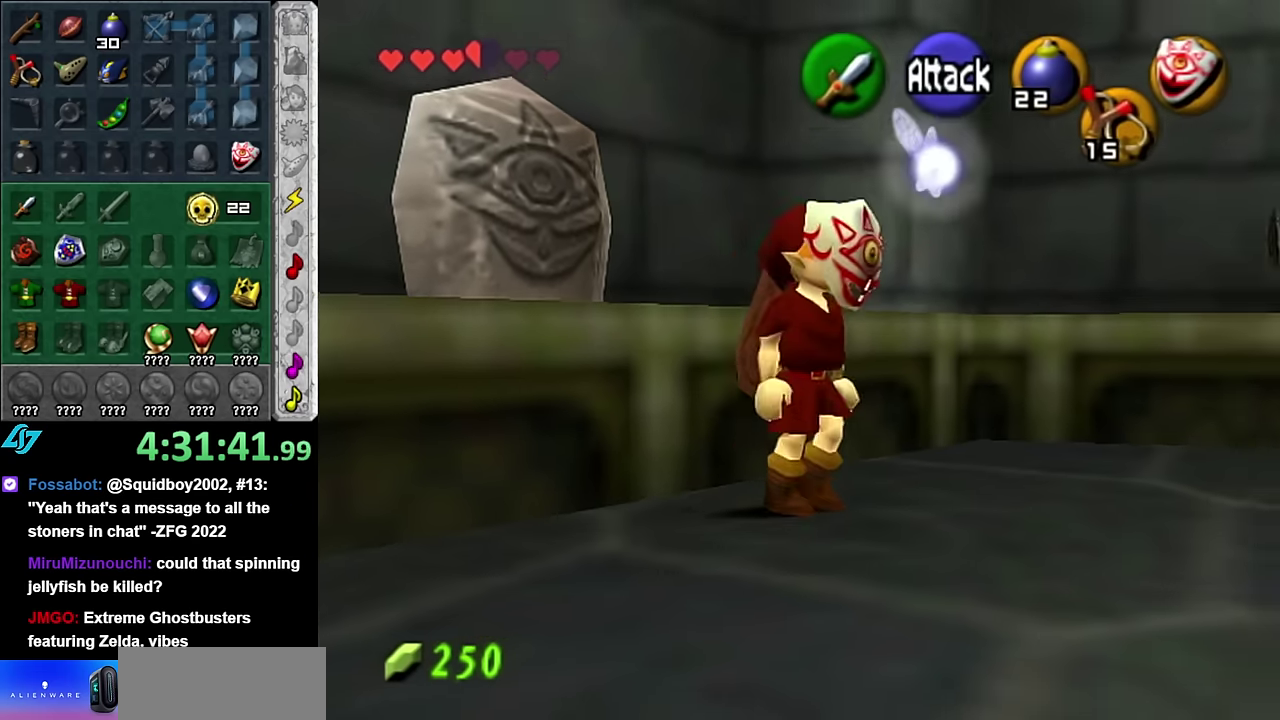
{"buttons": [], "left_stick": "up-right", "right_stick": "center", "events": [[234, "left_stick", "right"], [484, "left_stick", "up-right"]]}
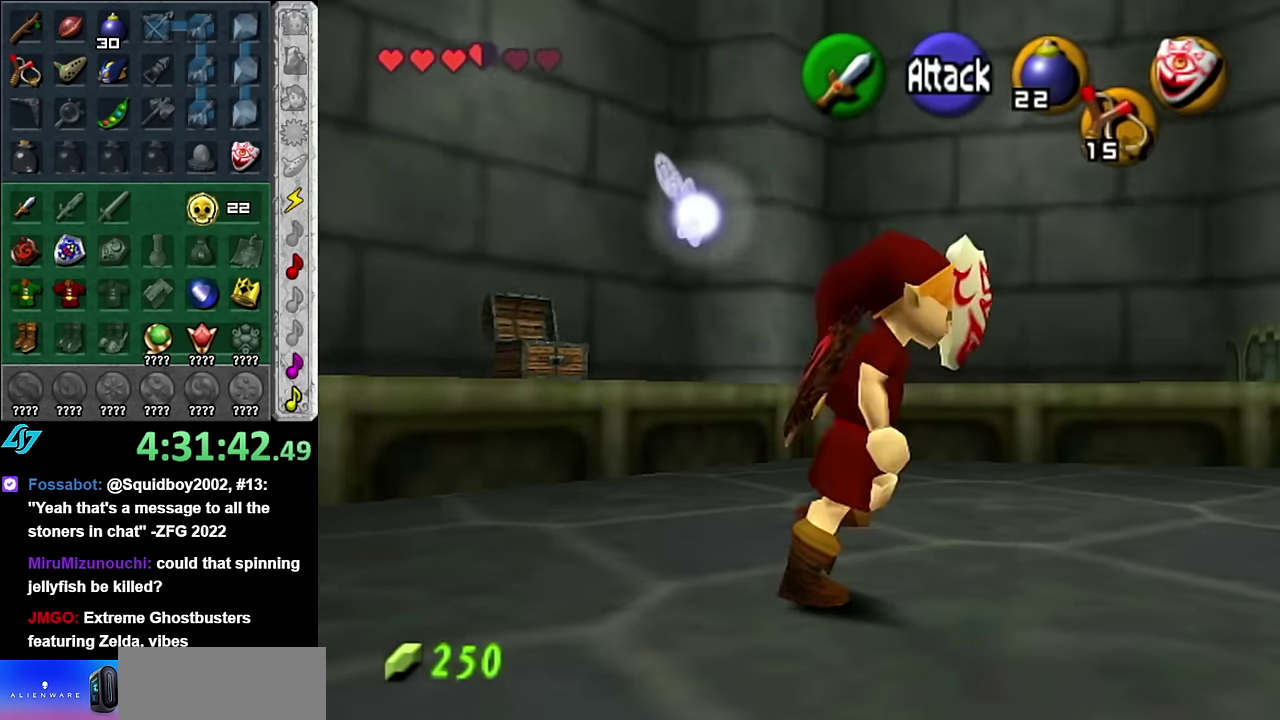
{"buttons": [], "left_stick": "center", "right_stick": "center", "events": [[67, "left_stick", "up"], [300, "left_stick", "center"]]}
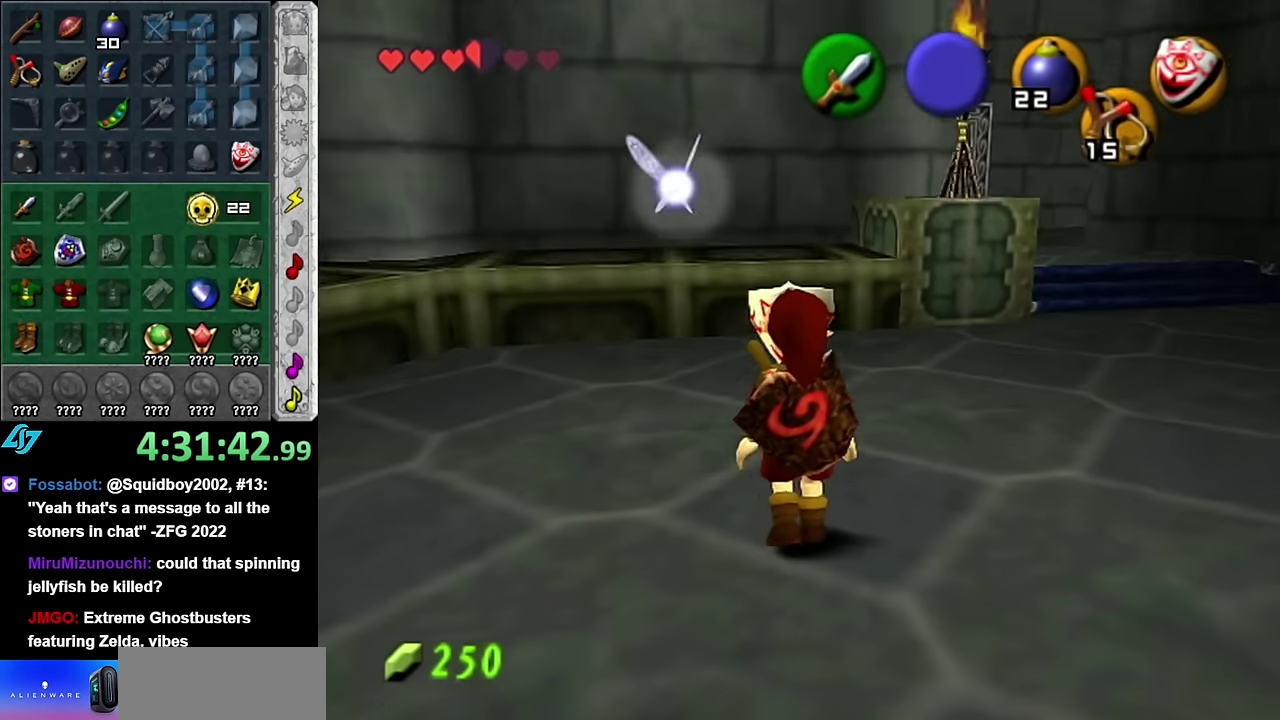
{"buttons": [], "left_stick": "up", "right_stick": "center", "events": [[300, "left_stick", "up-left"], [484, "left_stick", "up"]]}
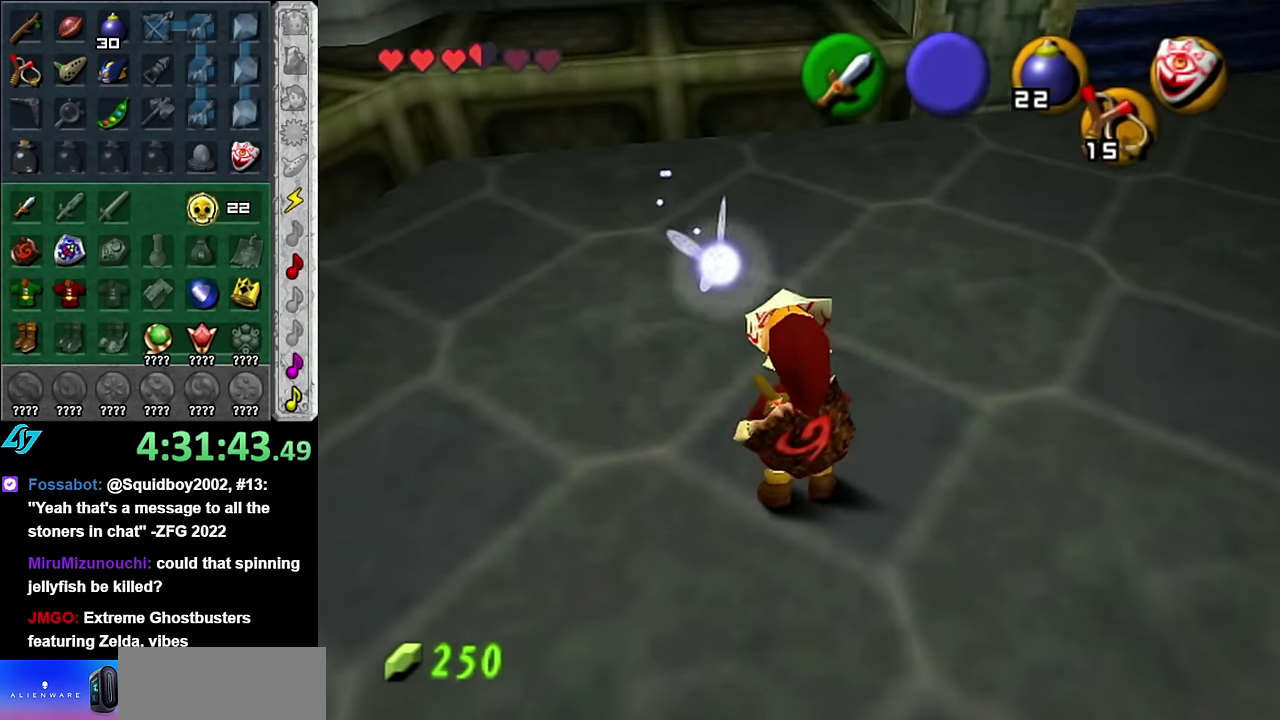
{"buttons": [], "left_stick": "center", "right_stick": "center", "events": [[234, "left_stick", "center"]]}
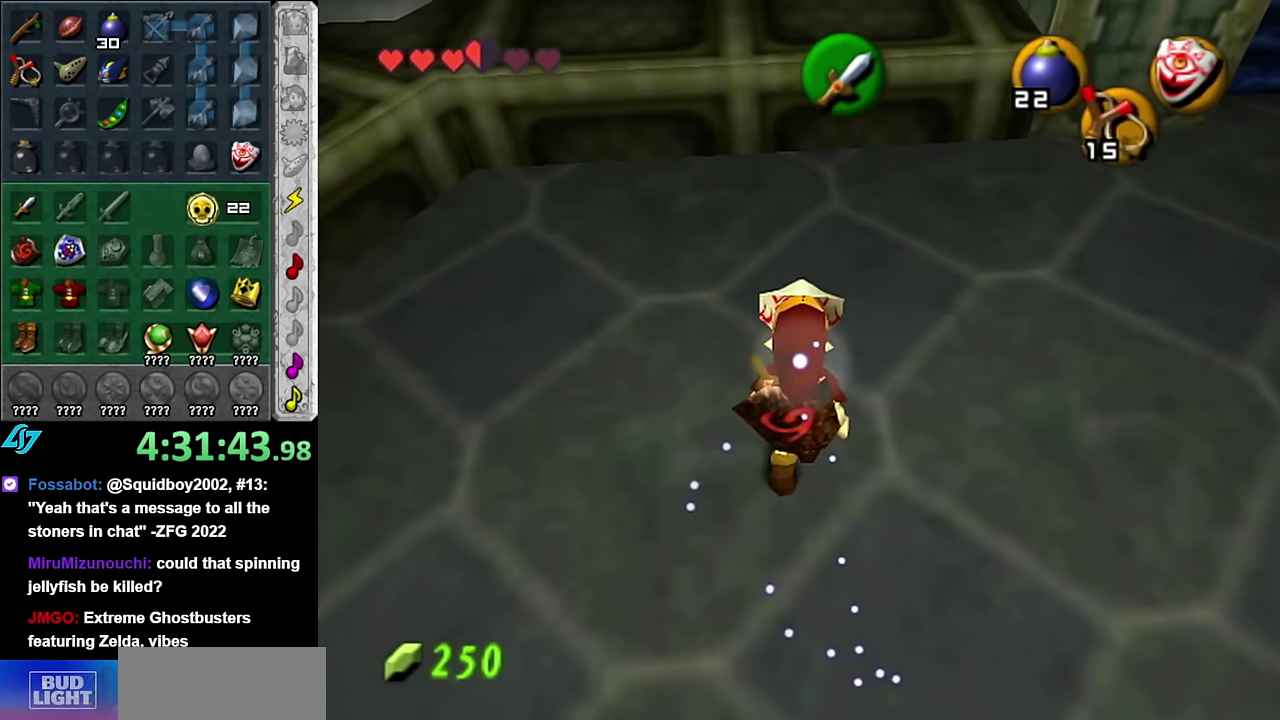
{"buttons": [], "left_stick": "center", "right_stick": "up", "events": [[134, "left_stick", "down"], [300, "left_stick", "center"], [484, "right_stick", "up"]]}
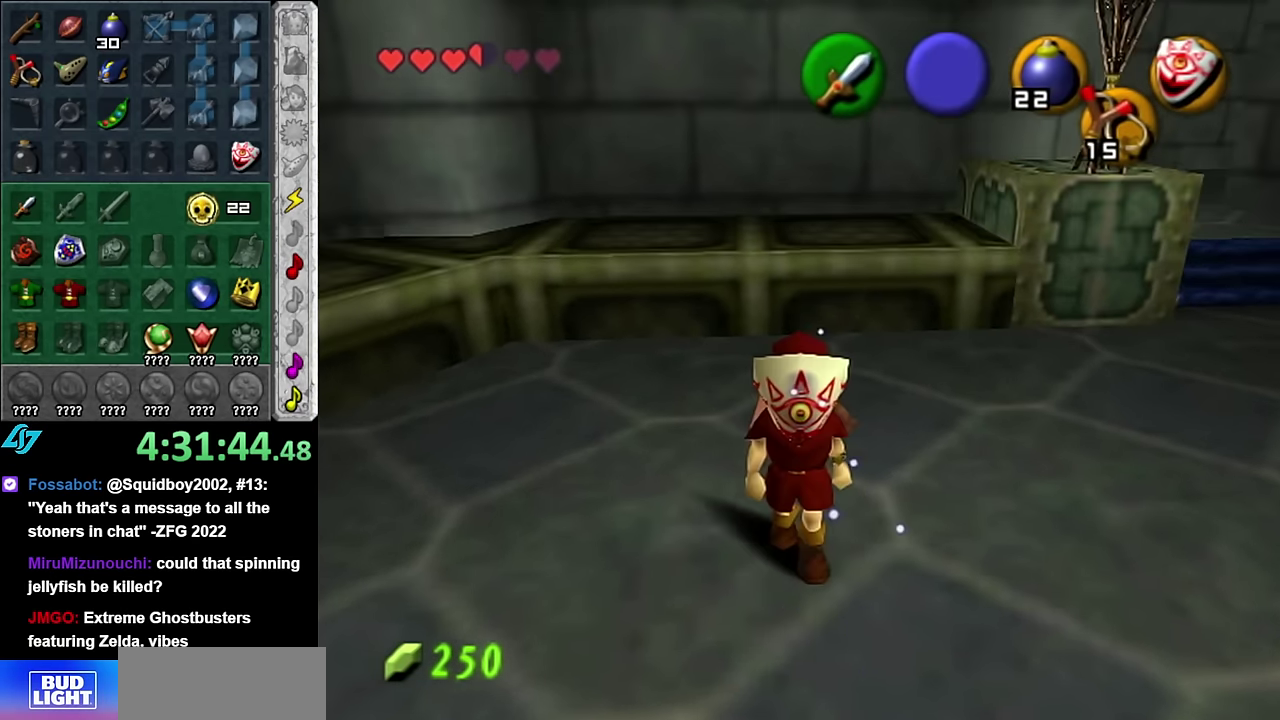
{"buttons": [], "left_stick": "up", "right_stick": "center", "events": [[100, "left_stick", "up"], [100, "right_stick", "center"]]}
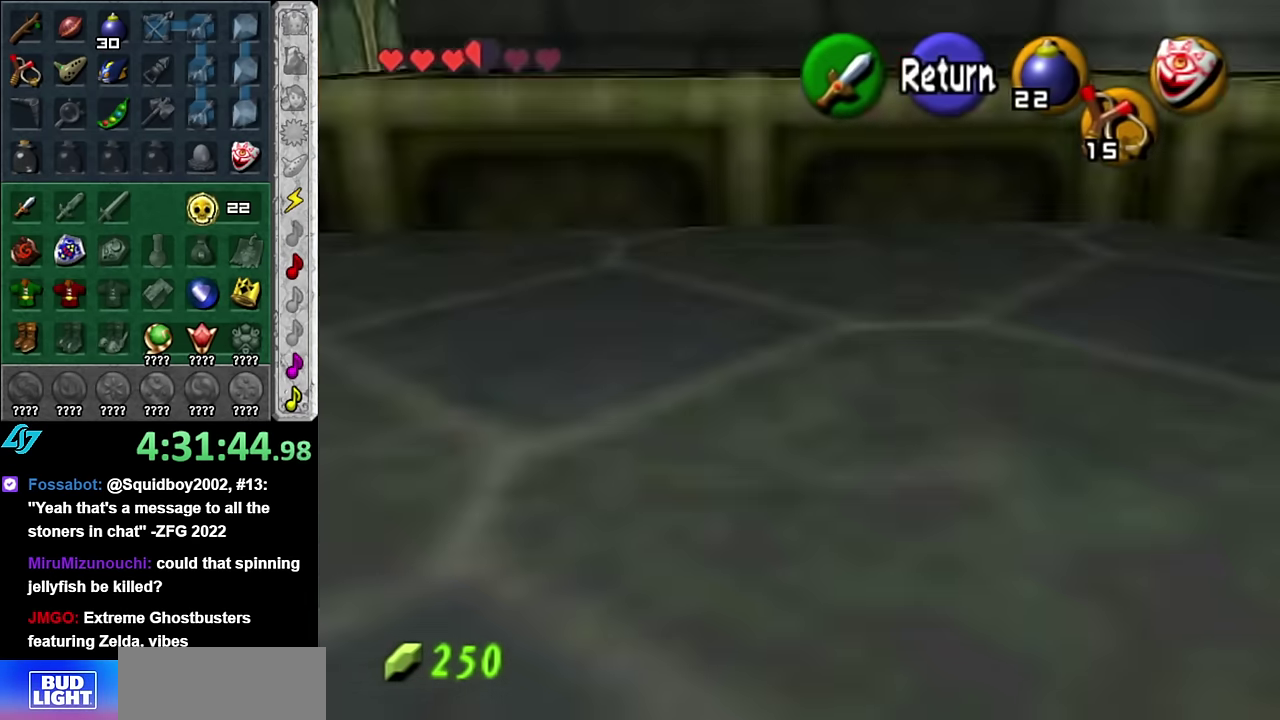
{"buttons": ["A"], "left_stick": "center", "right_stick": "center", "events": [[450, "A", "down"], [450, "left_stick", "center"]]}
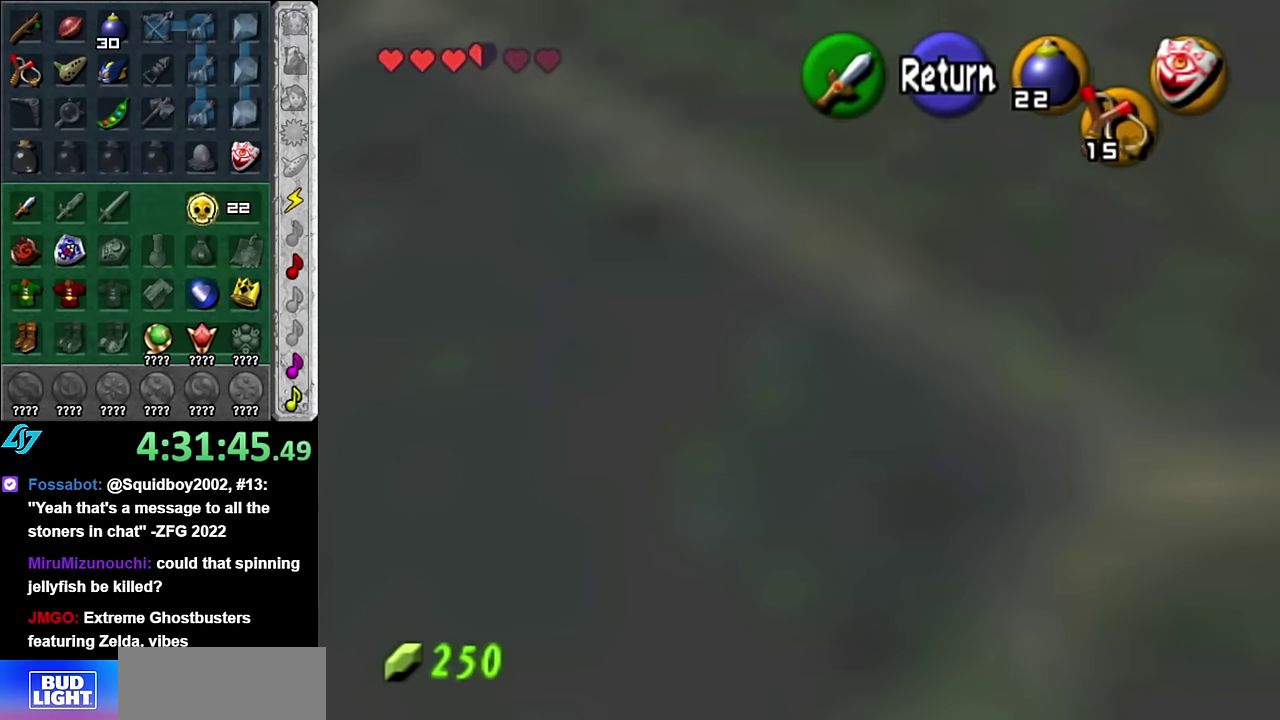
{"buttons": [], "left_stick": "down-right", "right_stick": "center", "events": [[66, "A", "up"], [66, "left_stick", "down-right"]]}
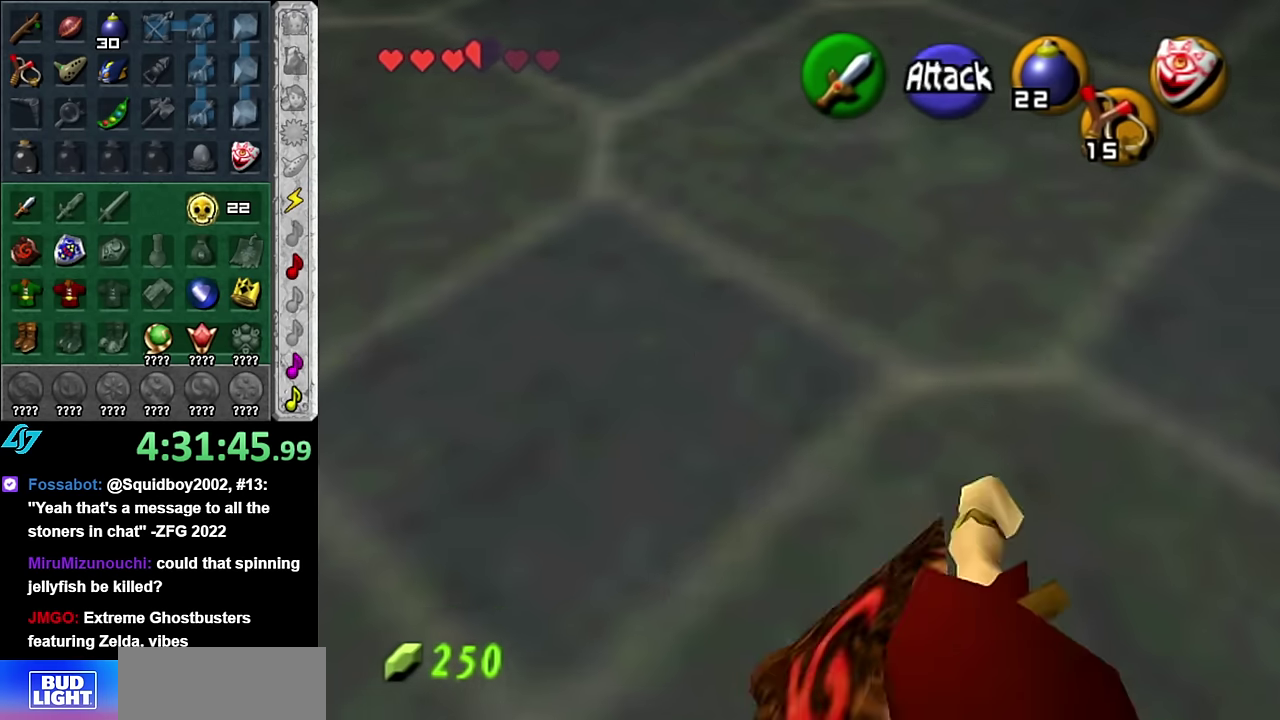
{"buttons": [], "left_stick": "up-right", "right_stick": "center", "events": [[300, "left_stick", "right"], [450, "left_stick", "up-right"]]}
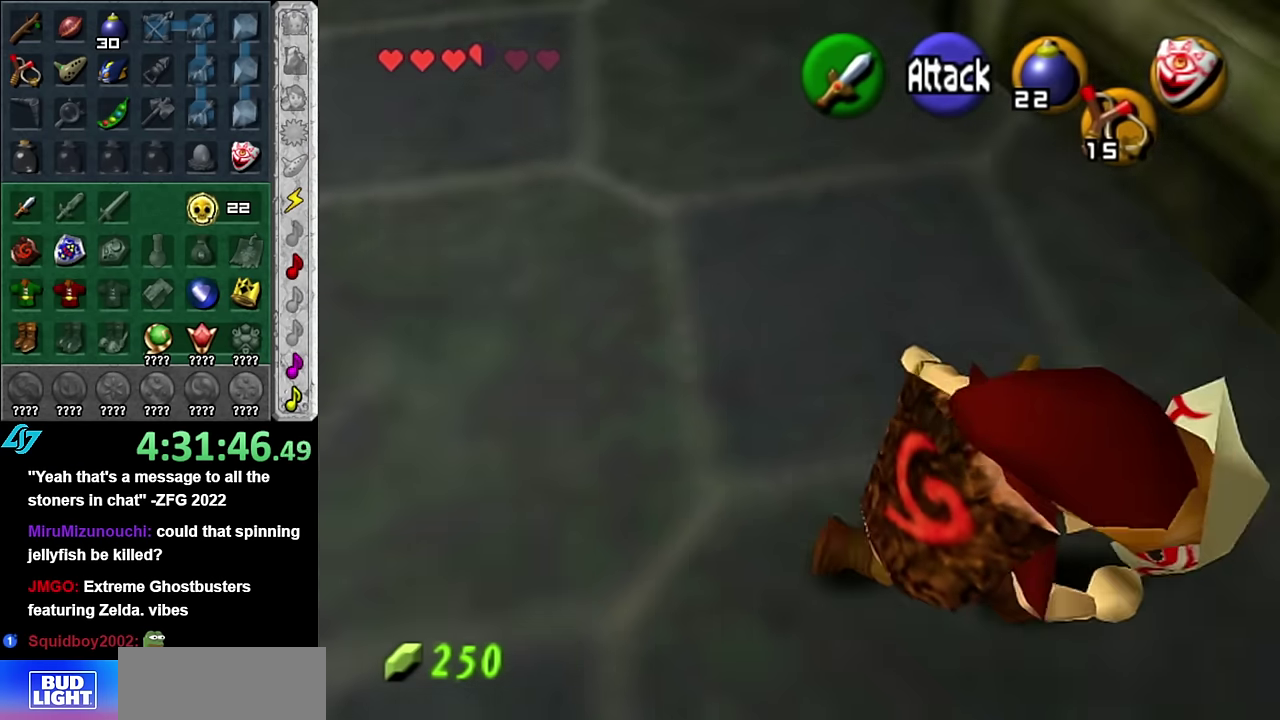
{"buttons": [], "left_stick": "down-right", "right_stick": "center", "events": [[366, "left_stick", "down-right"]]}
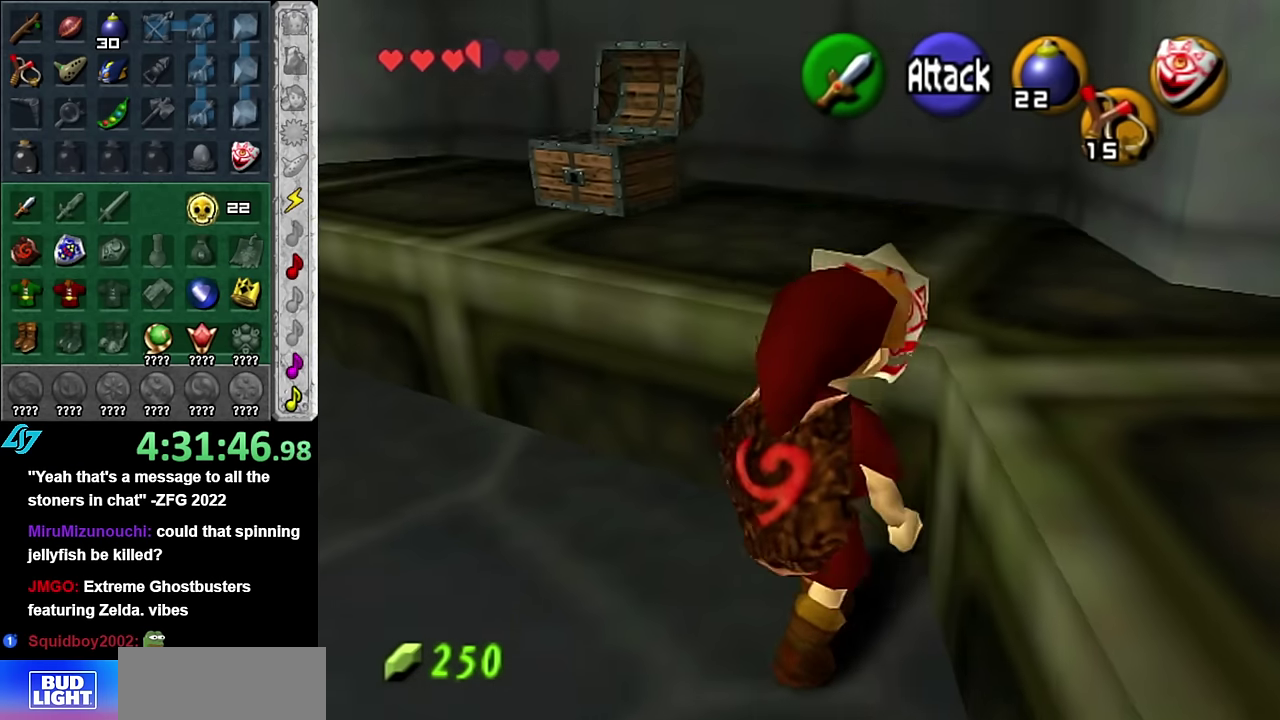
{"buttons": [], "left_stick": "down-right", "right_stick": "center", "events": []}
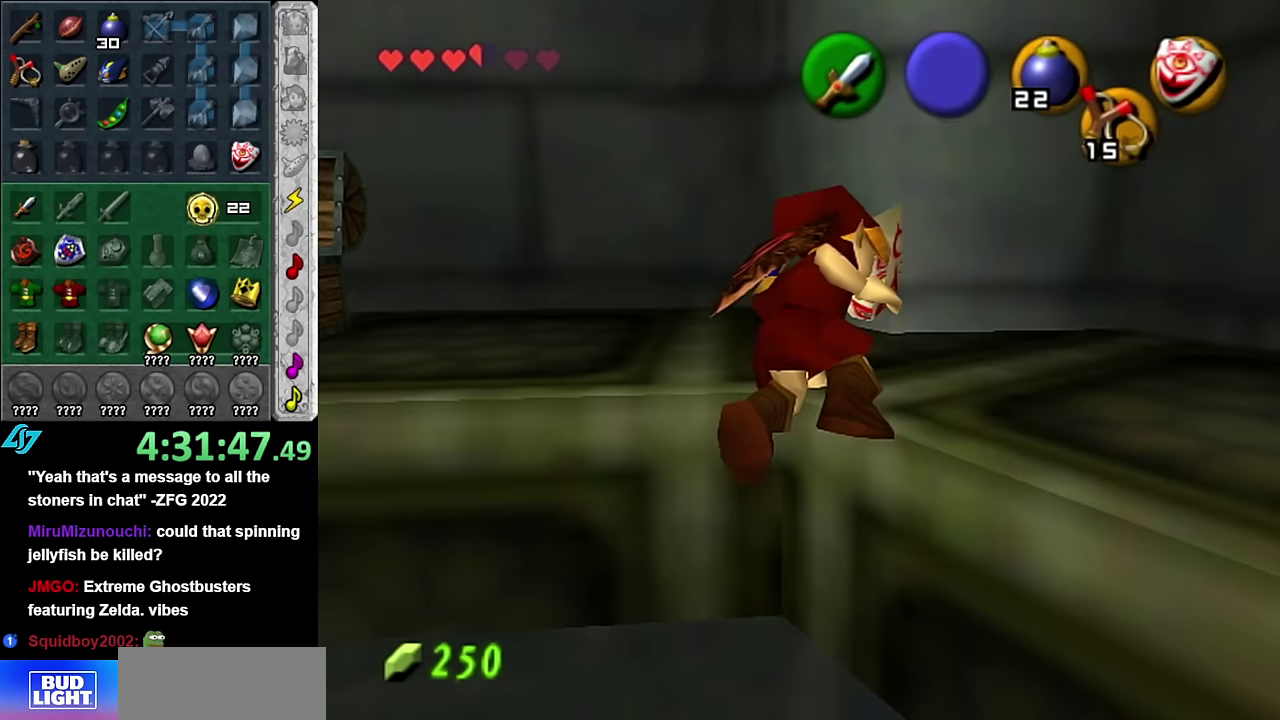
{"buttons": [], "left_stick": "down-right", "right_stick": "center", "events": [[100, "left_stick", "right"], [383, "left_stick", "down-right"]]}
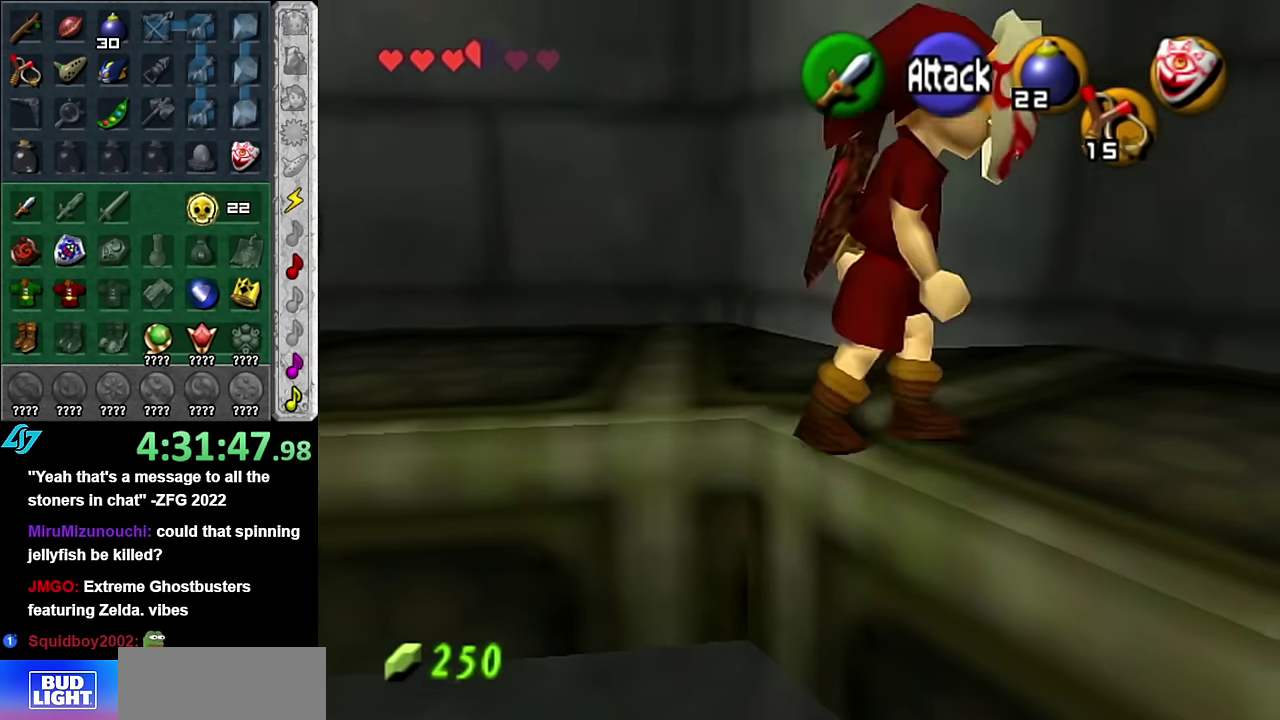
{"buttons": [], "left_stick": "up-right", "right_stick": "center", "events": [[50, "left_stick", "right"], [266, "left_stick", "up-right"]]}
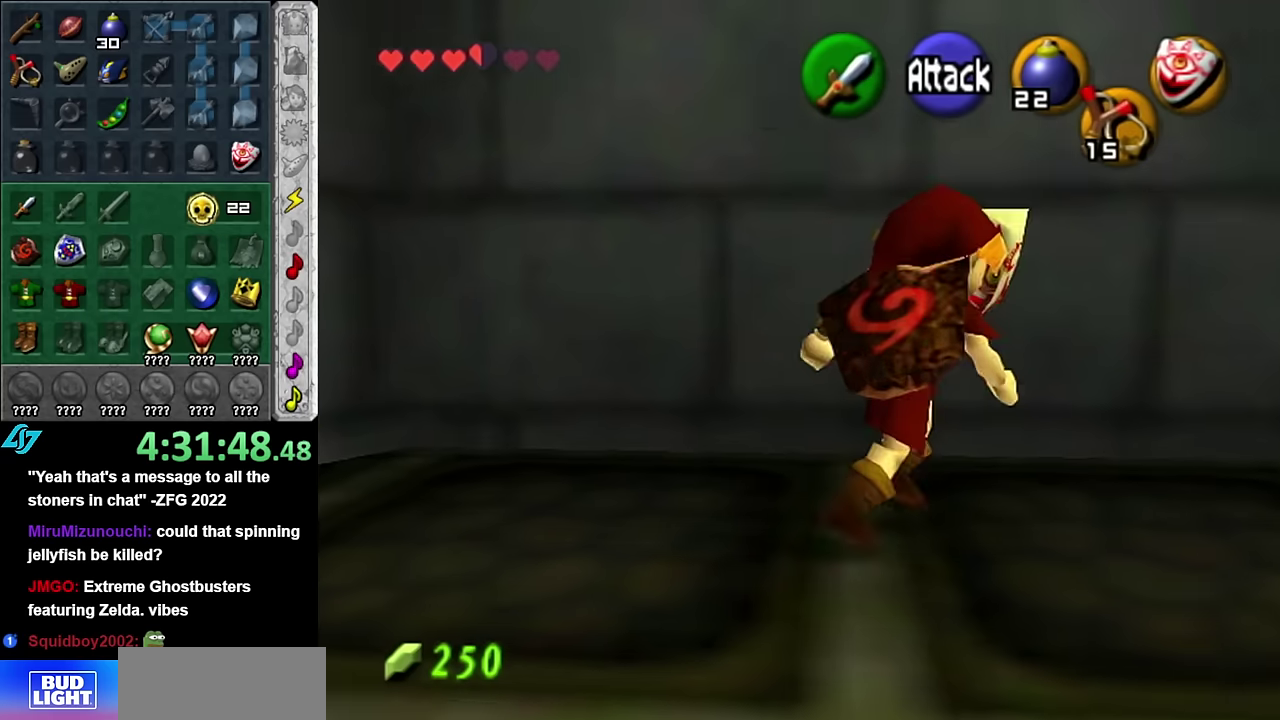
{"buttons": [], "left_stick": "right", "right_stick": "center", "events": [[166, "left_stick", "right"]]}
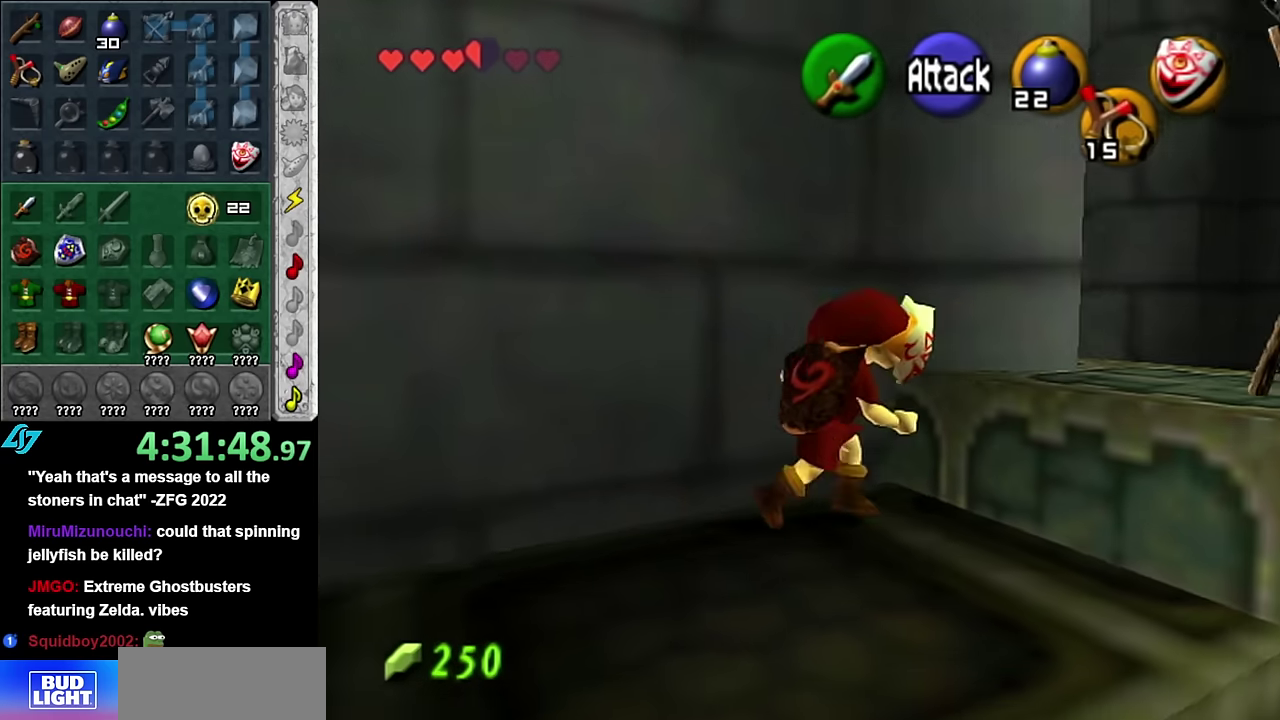
{"buttons": [], "left_stick": "up", "right_stick": "center", "events": [[100, "left_stick", "up-right"], [416, "left_stick", "up"]]}
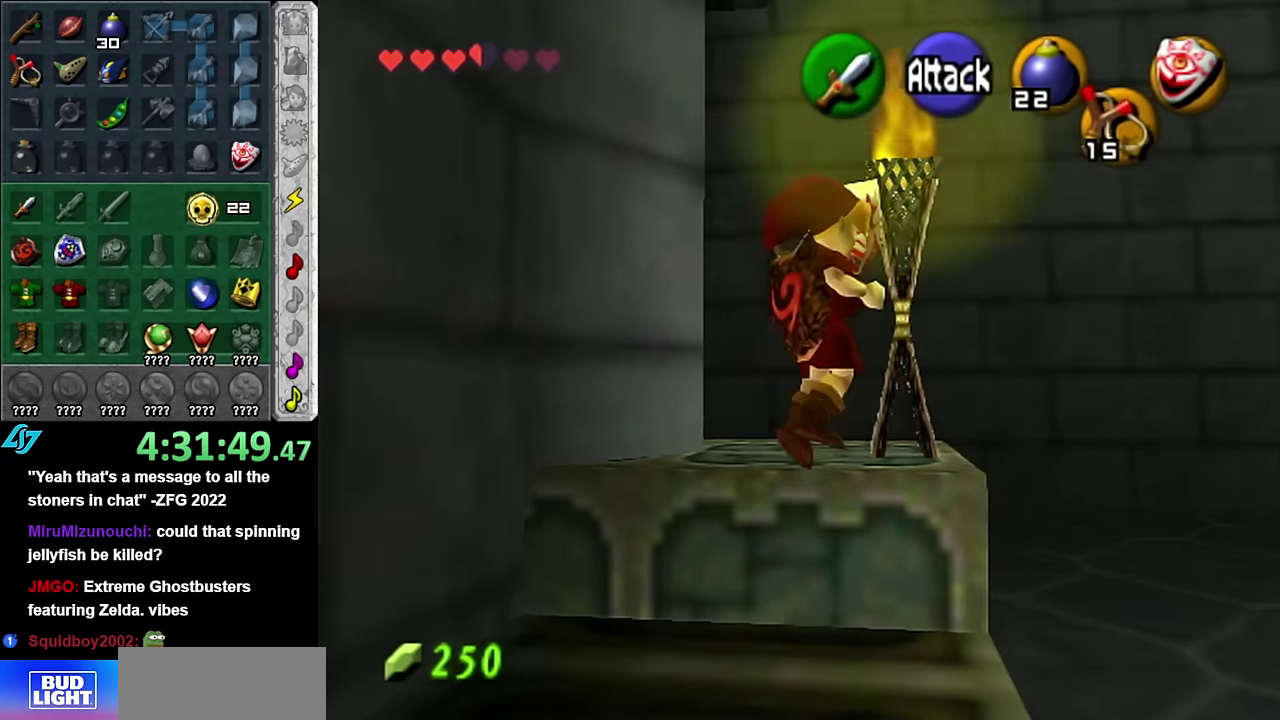
{"buttons": [], "left_stick": "up-left", "right_stick": "center", "events": [[166, "left_stick", "up-left"]]}